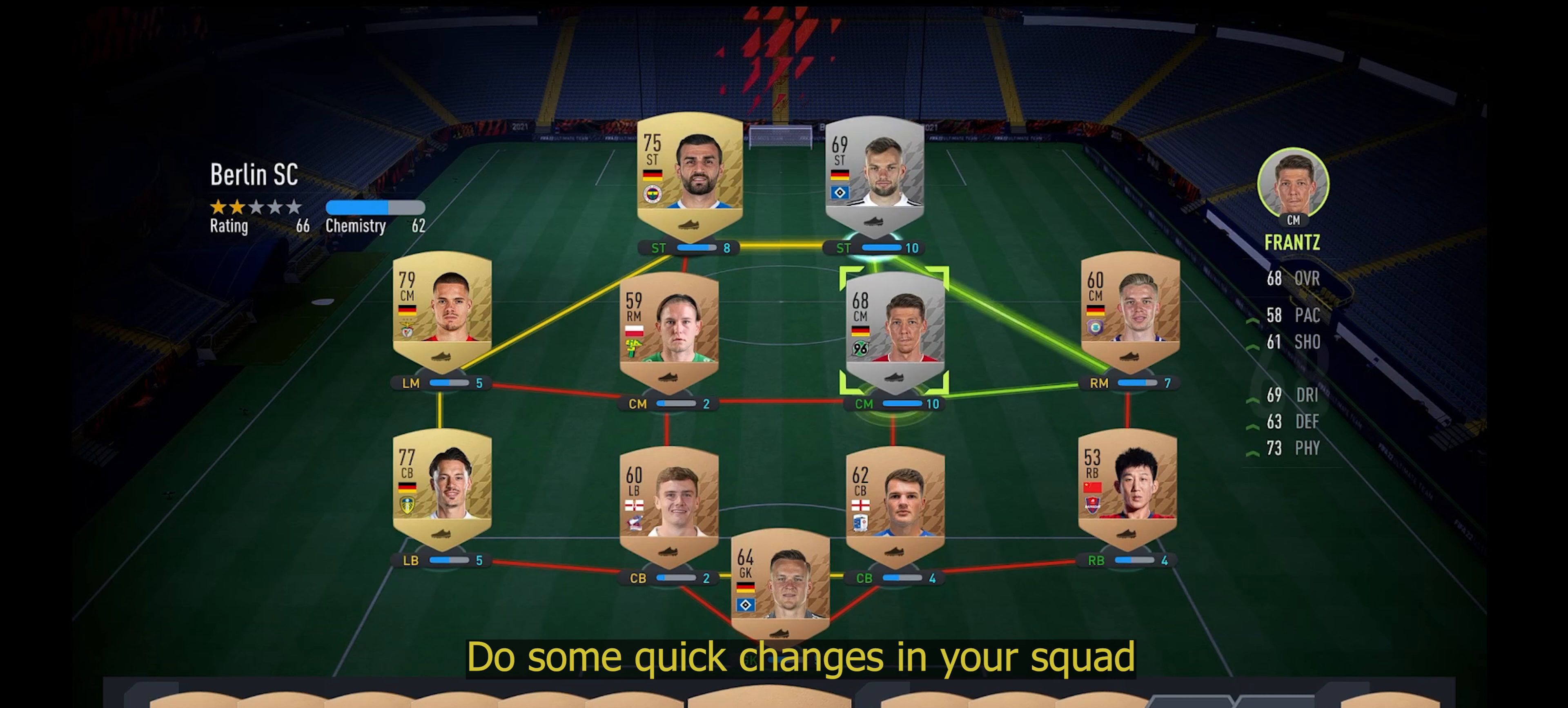
Gameplay with a controller (Xbox layout); each line is a JSON object with the inputs held at the frame after it. "events" lists button and stick changes between this image and that frame as [ms after this image, input, new state], when the widget could be followed in between. Not read: right_stick.
{"buttons": [], "left_stick": "down", "events": []}
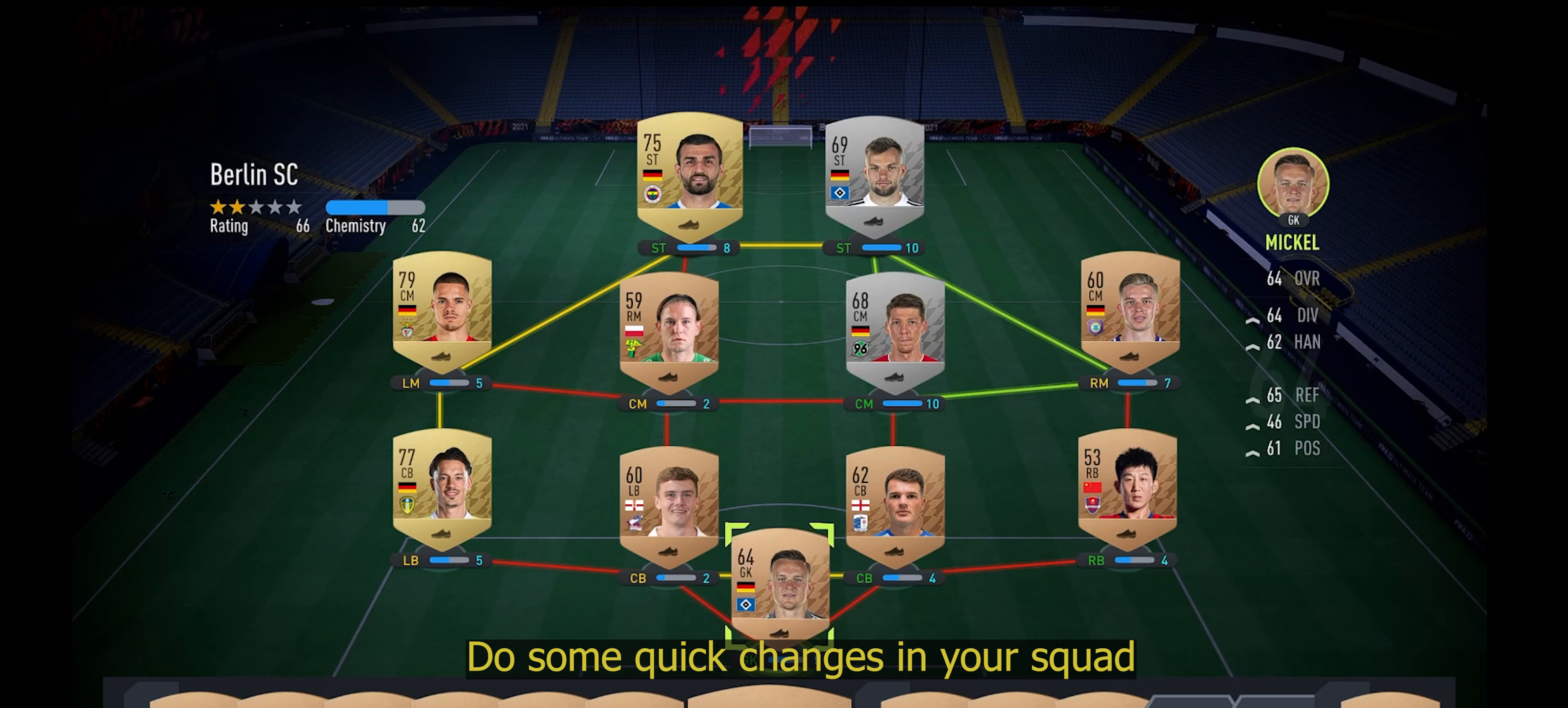
{"buttons": [], "left_stick": "down", "events": [[67, "left_stick", "up"], [467, "left_stick", "down"]]}
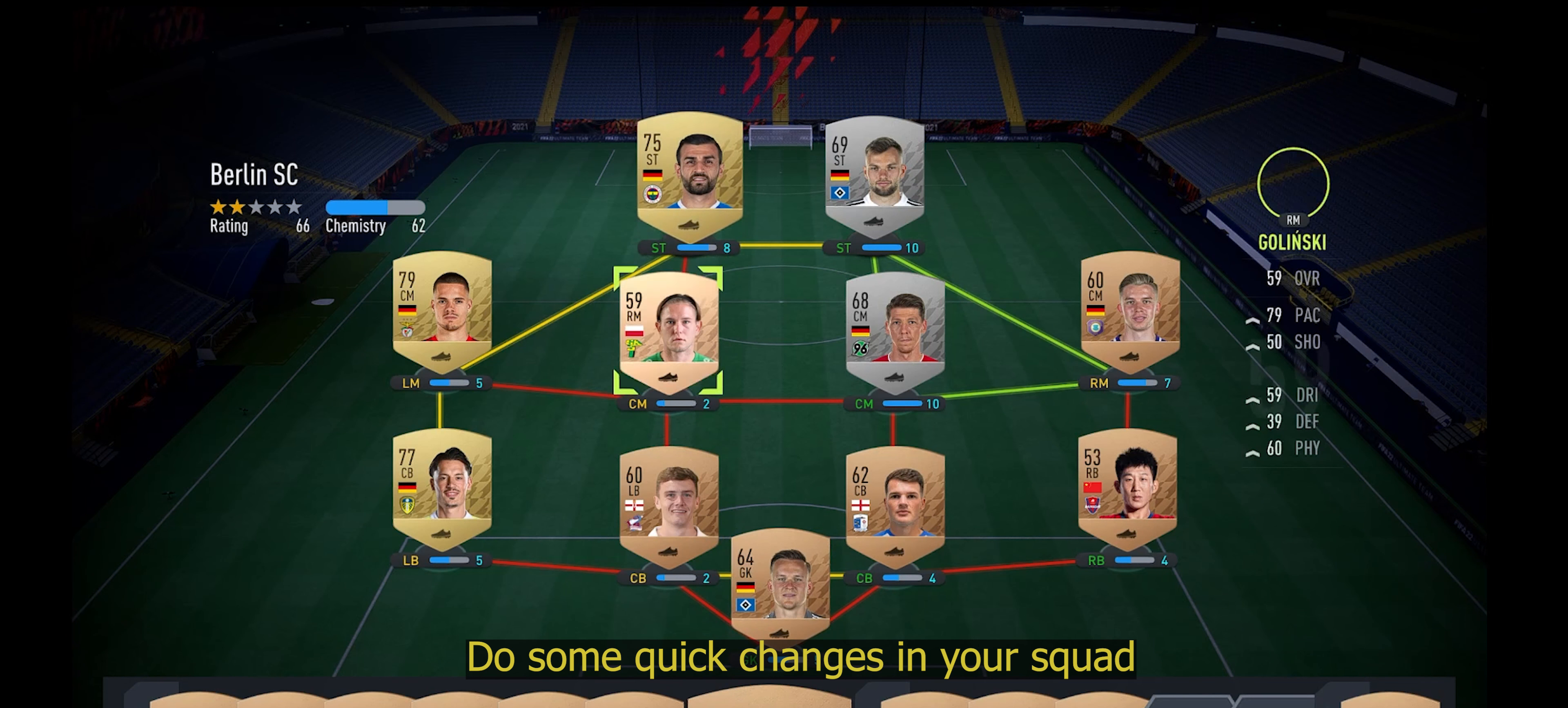
{"buttons": [], "left_stick": "down-left", "events": [[434, "A", "down"], [500, "A", "up"], [500, "left_stick", "down-left"]]}
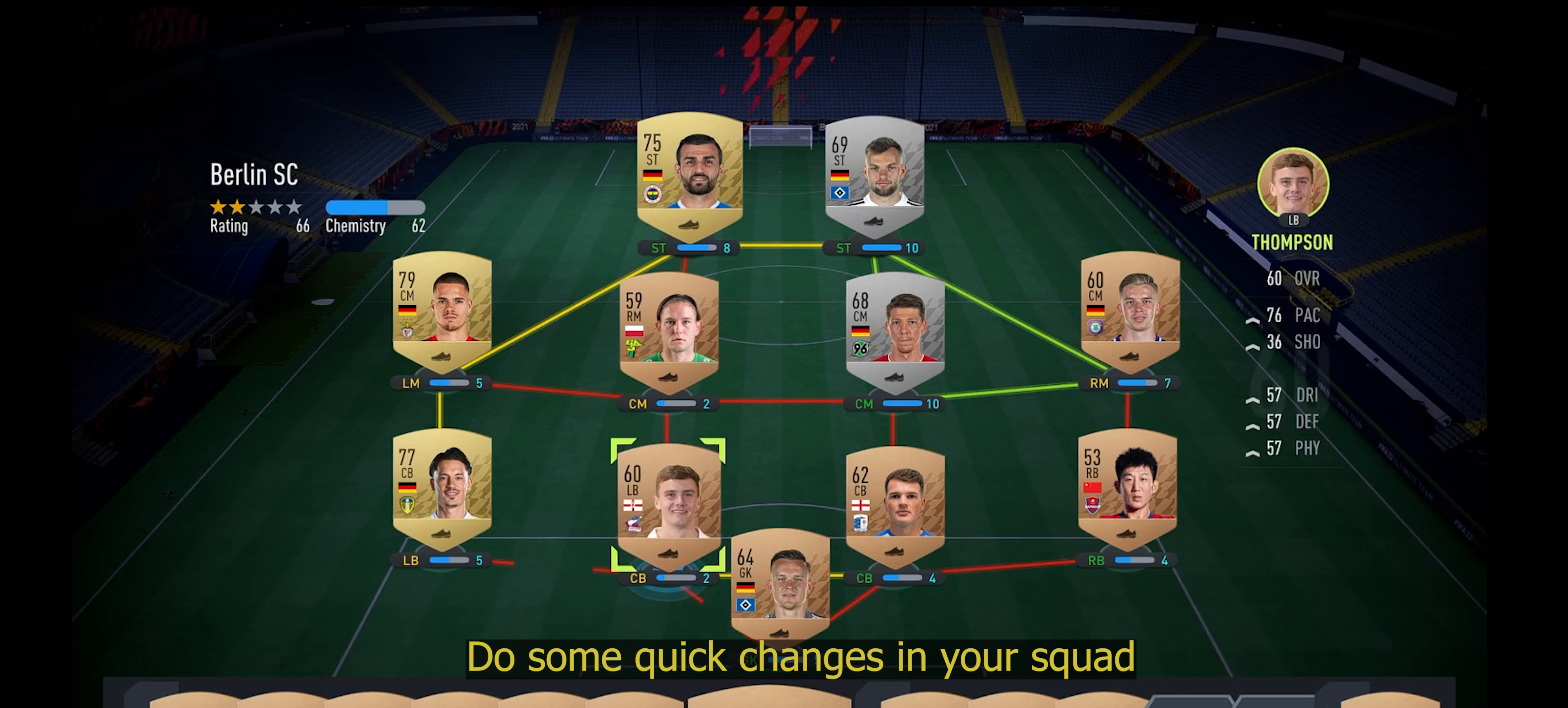
{"buttons": [], "left_stick": "center", "events": [[34, "left_stick", "left"], [100, "left_stick", "center"], [200, "A", "down"], [267, "A", "up"], [367, "left_stick", "right"], [500, "left_stick", "center"]]}
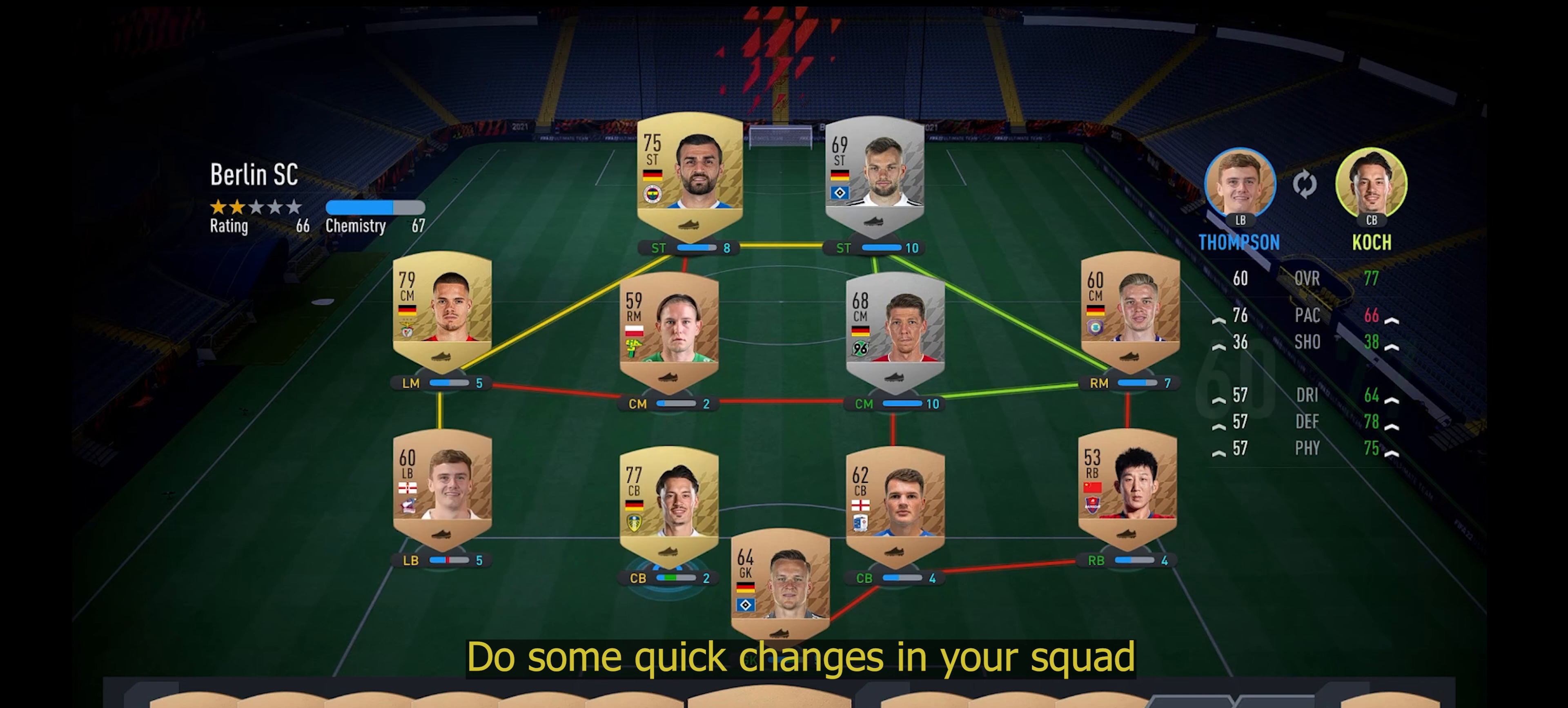
{"buttons": [], "left_stick": "down", "events": [[134, "left_stick", "down"]]}
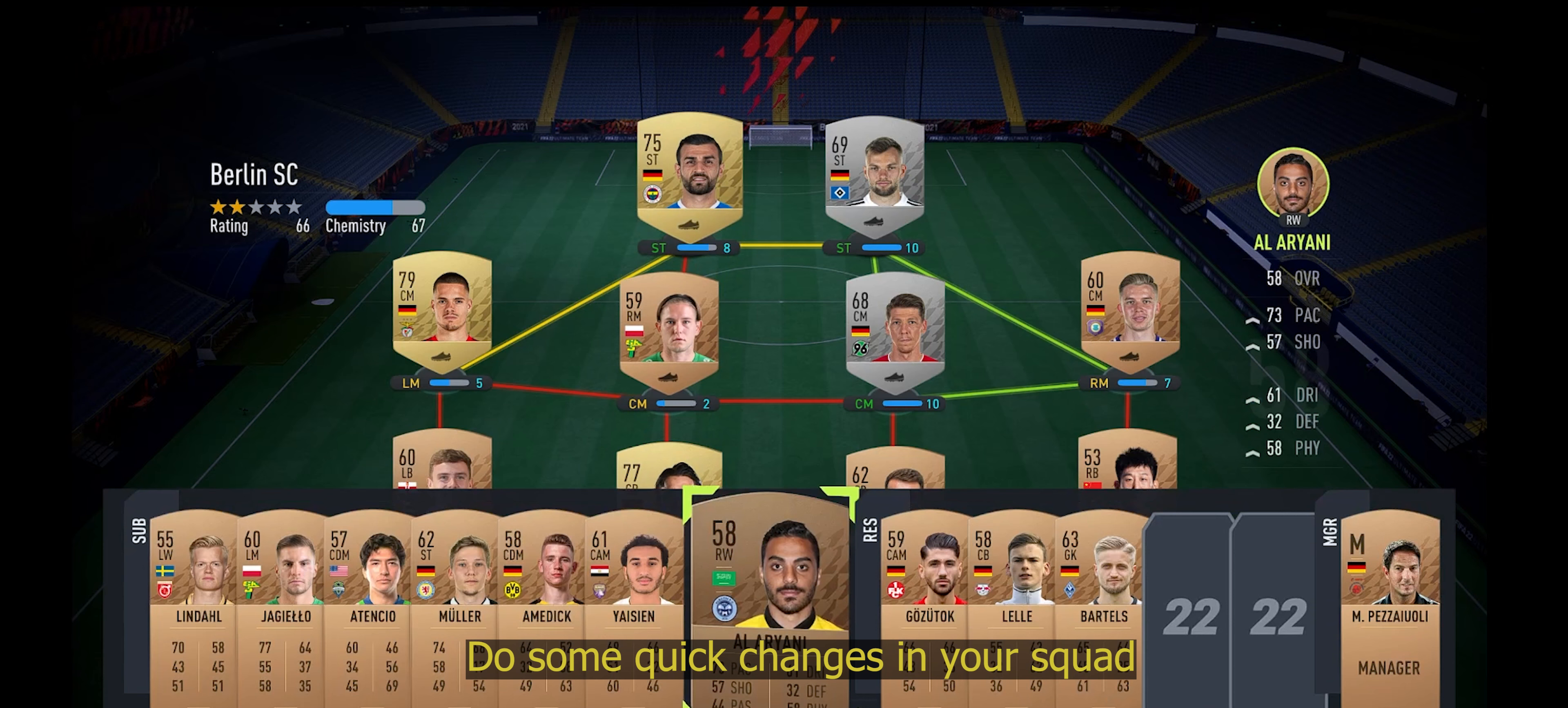
{"buttons": [], "left_stick": "up", "events": [[67, "left_stick", "center"], [300, "left_stick", "up"]]}
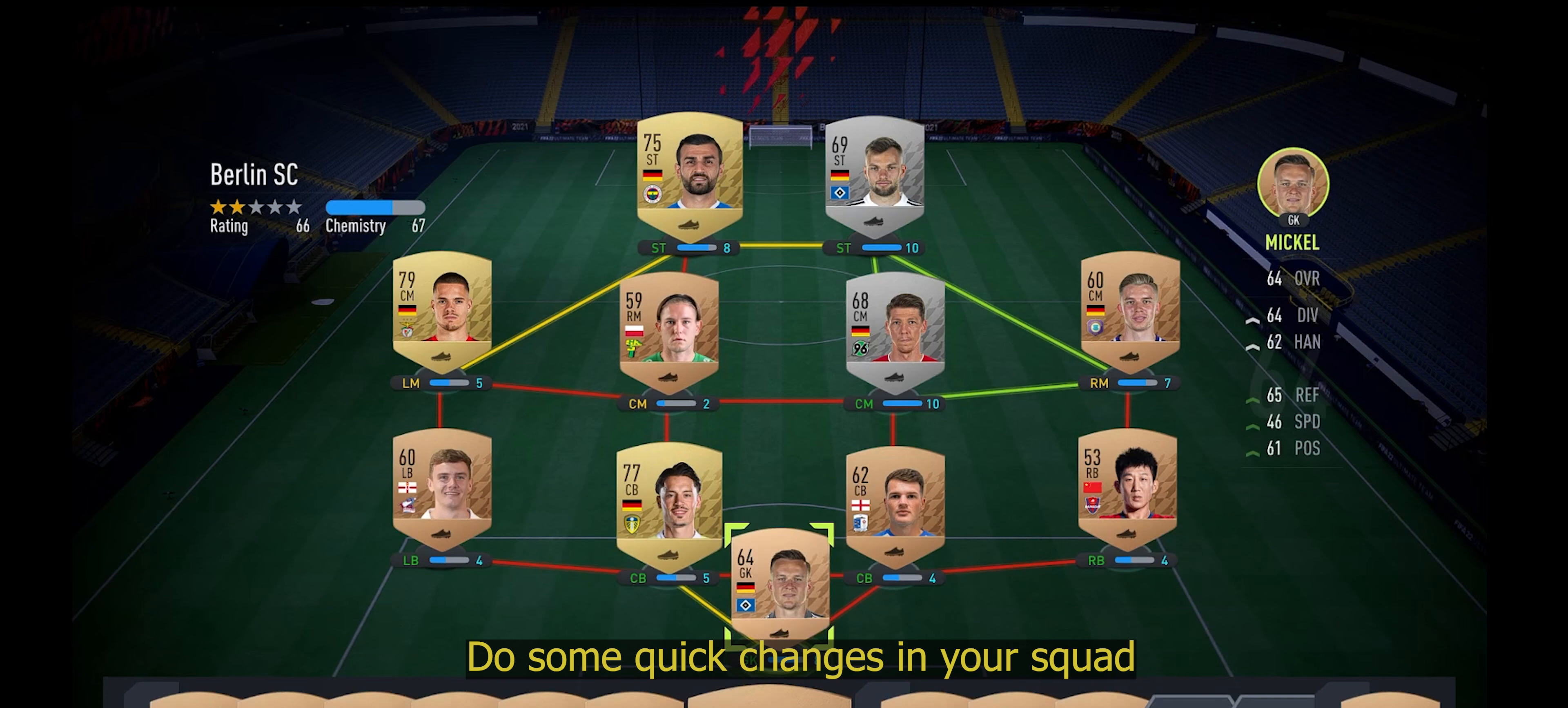
{"buttons": [], "left_stick": "center", "events": [[367, "left_stick", "right"], [467, "left_stick", "center"]]}
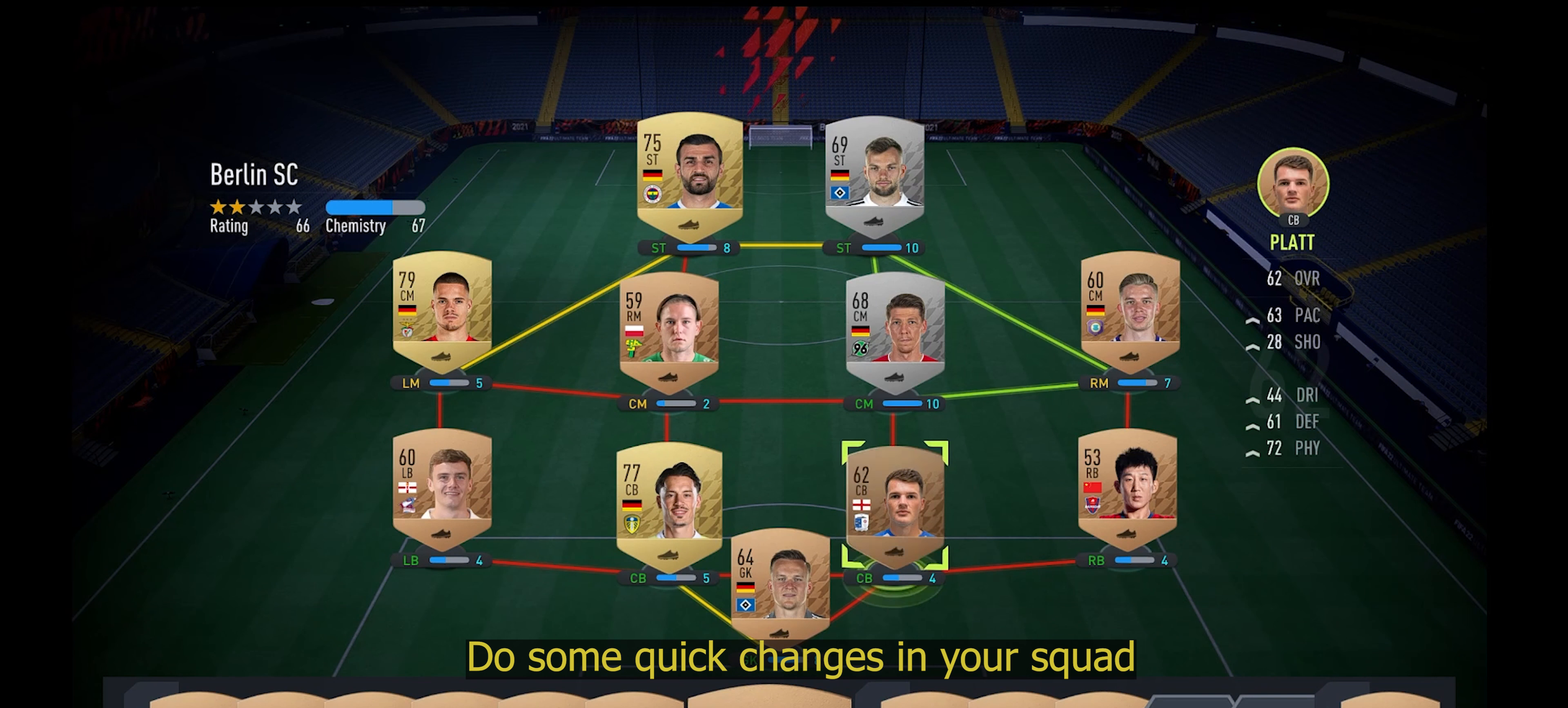
{"buttons": [], "left_stick": "down", "events": [[67, "left_stick", "right"], [267, "left_stick", "down"]]}
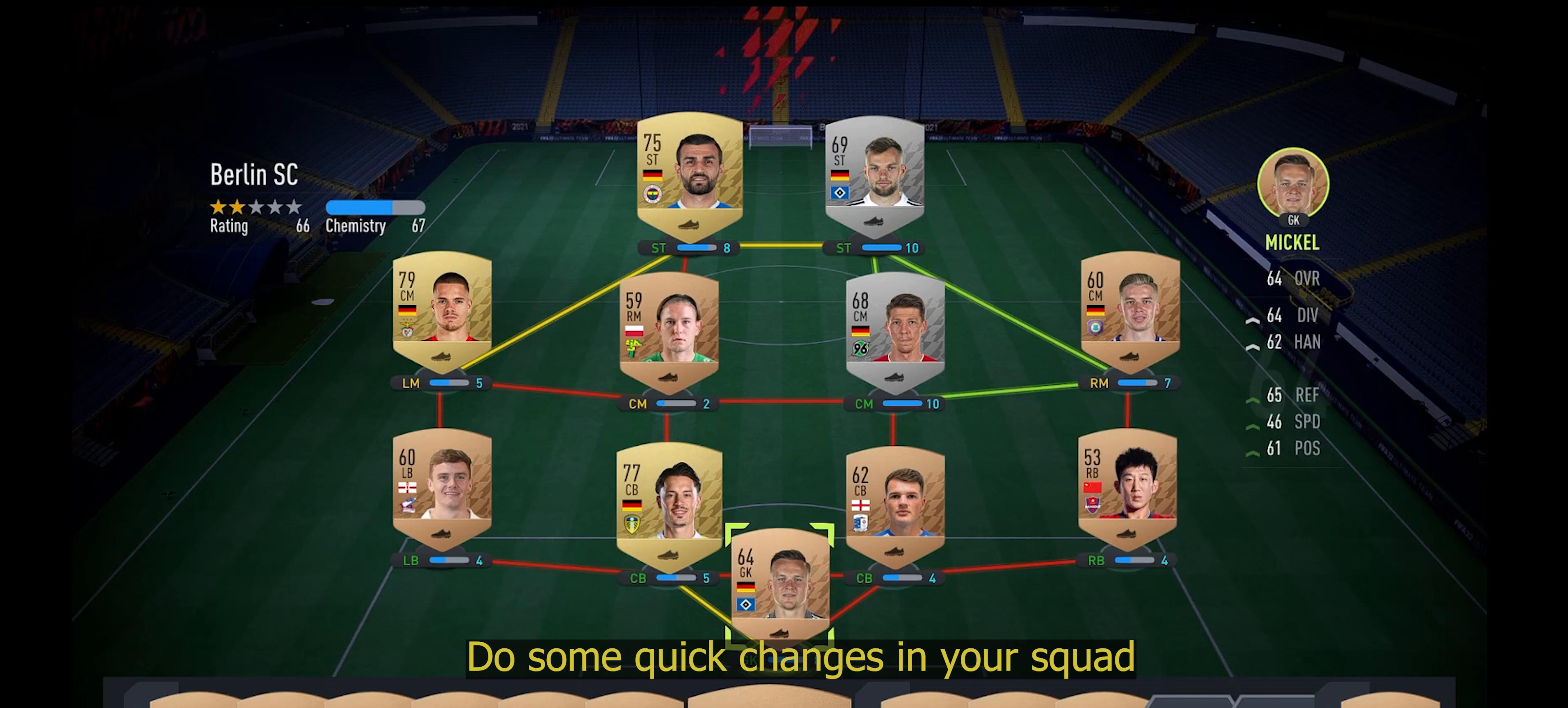
{"buttons": [], "left_stick": "down-left", "events": [[500, "left_stick", "down-left"]]}
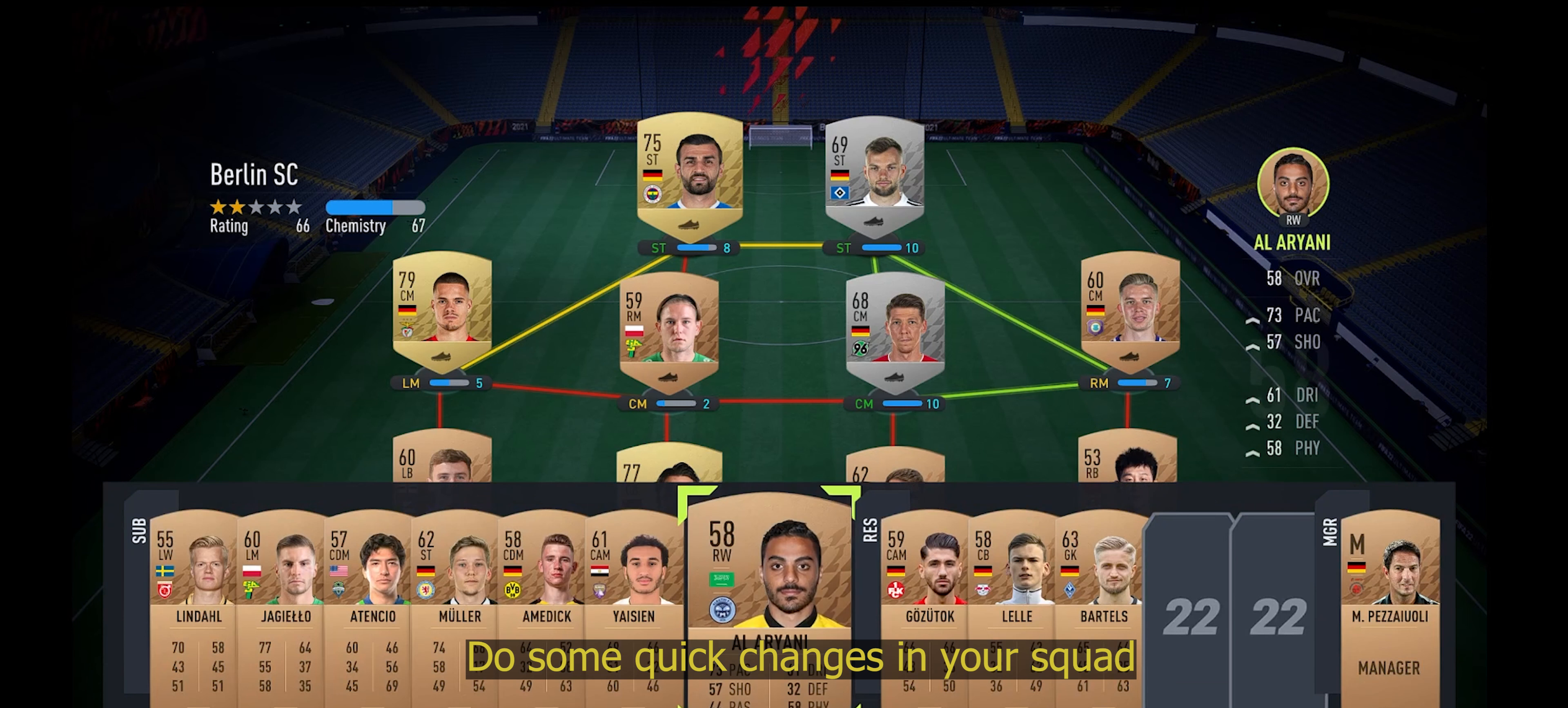
{"buttons": [], "left_stick": "center", "events": [[100, "left_stick", "center"], [233, "left_stick", "left"], [333, "left_stick", "center"]]}
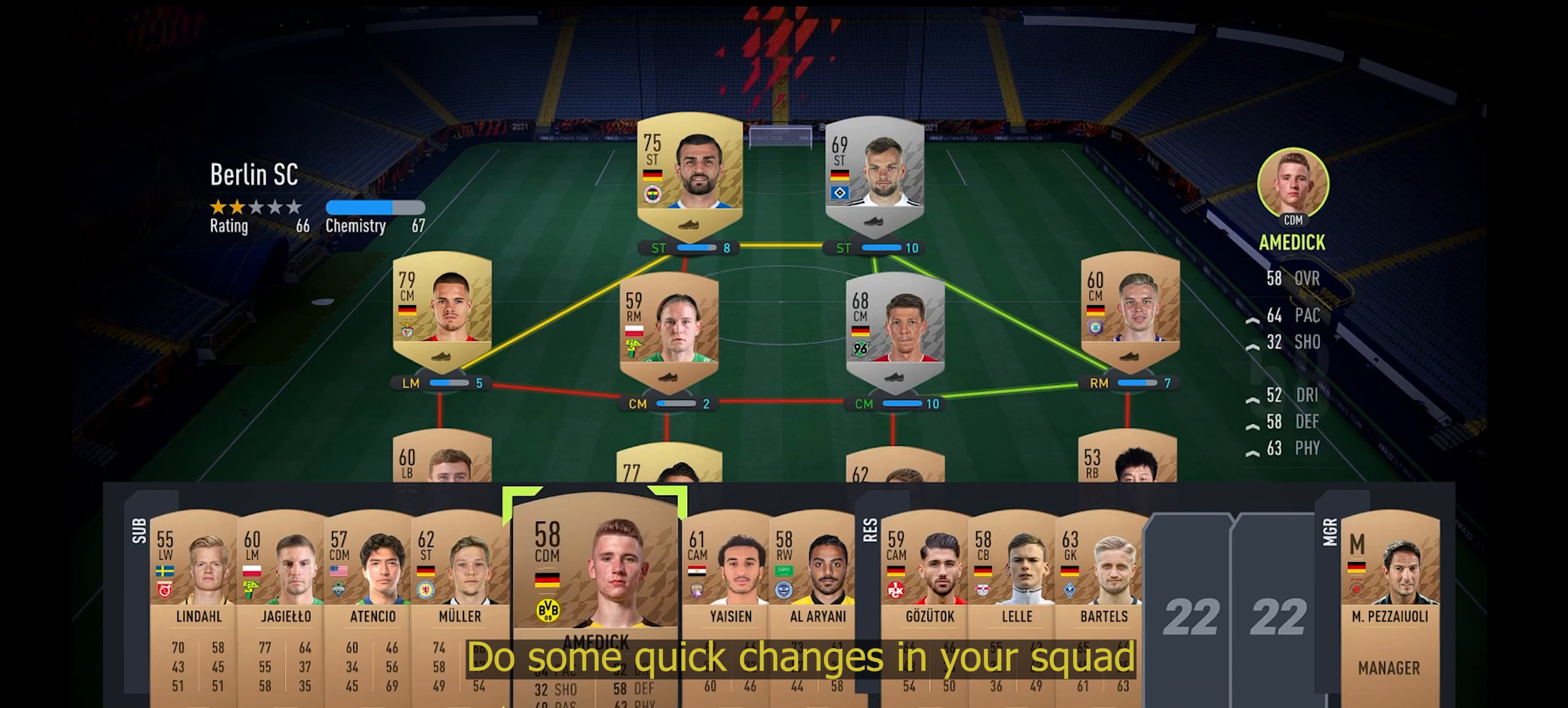
{"buttons": [], "left_stick": "center", "events": [[333, "left_stick", "left"], [433, "left_stick", "center"]]}
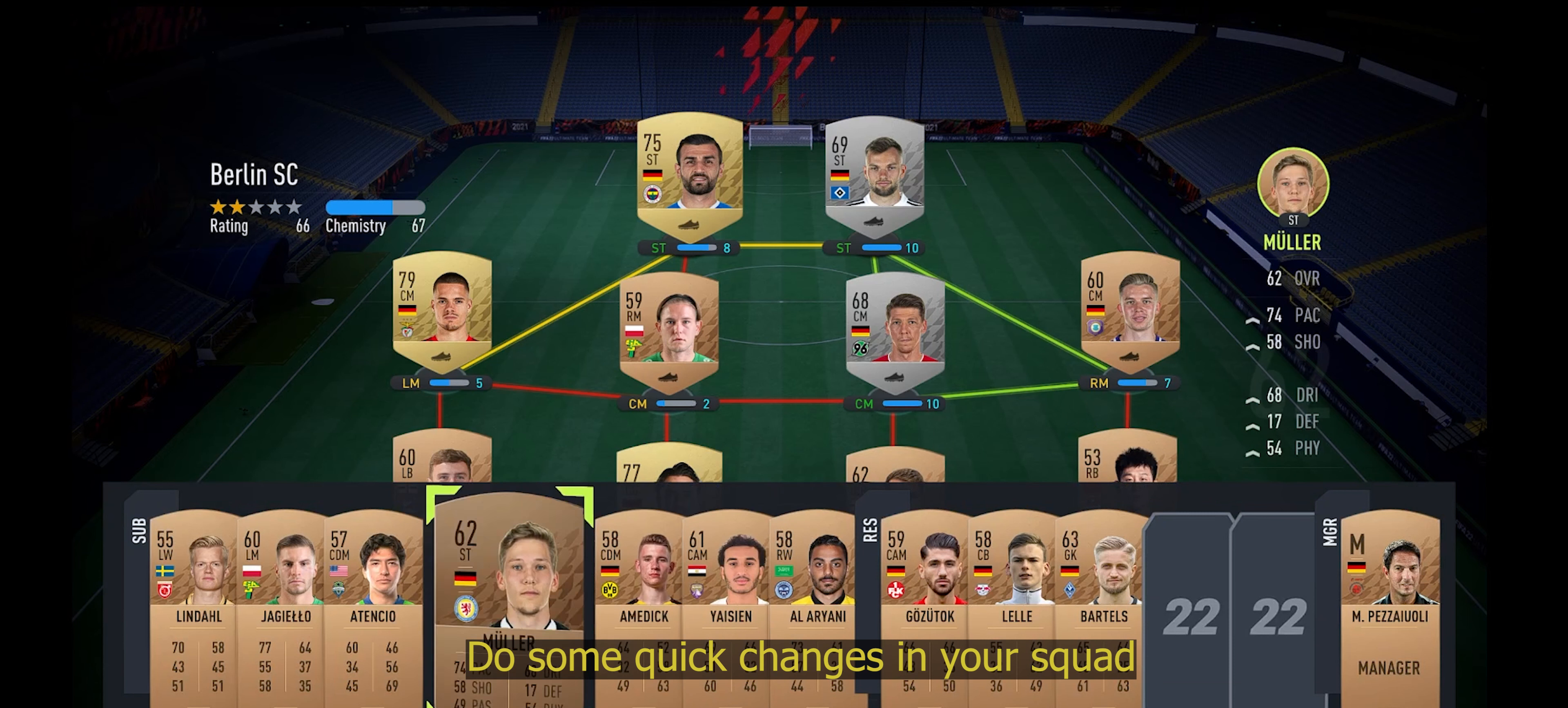
{"buttons": [], "left_stick": "center", "events": [[233, "left_stick", "left"], [333, "left_stick", "center"]]}
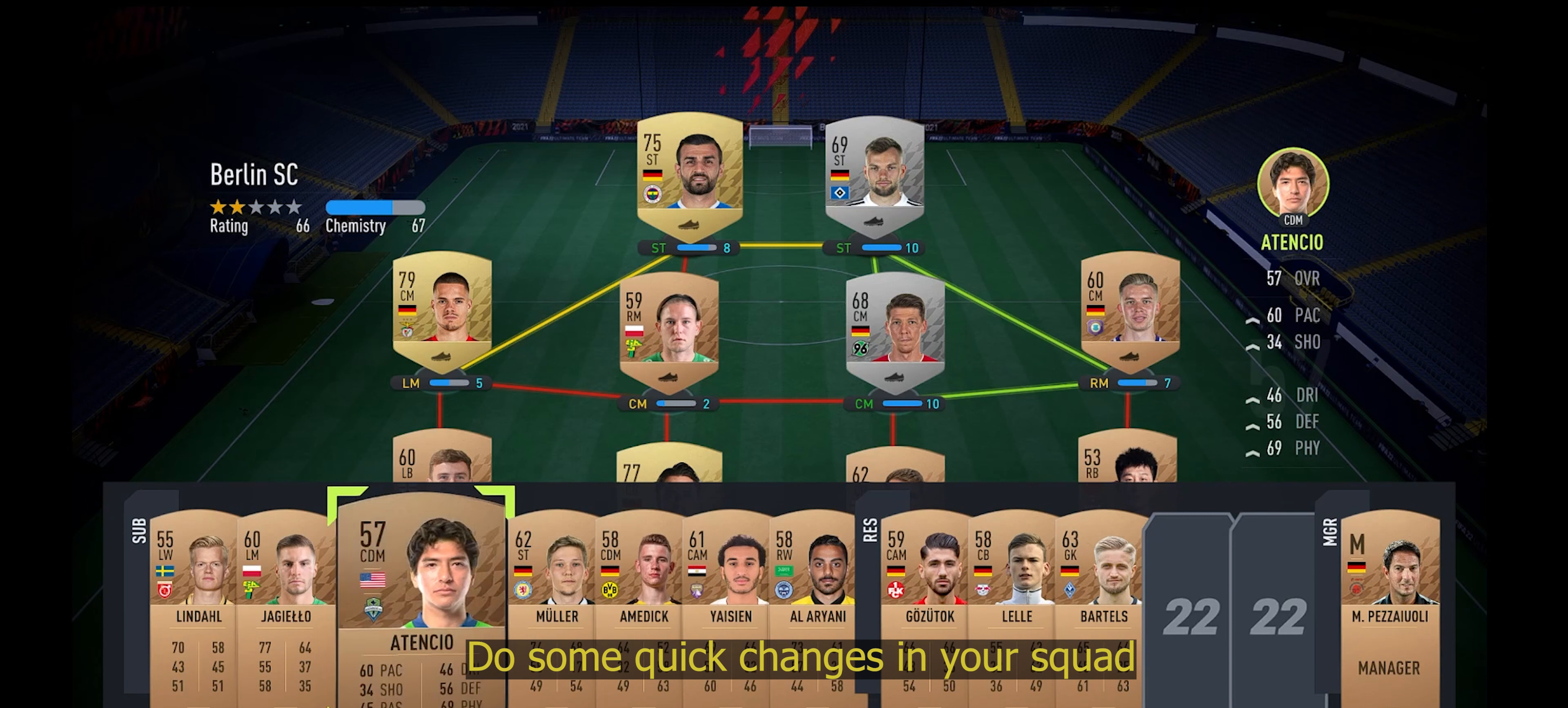
{"buttons": [], "left_stick": "center", "events": [[67, "left_stick", "left"], [200, "left_stick", "center"]]}
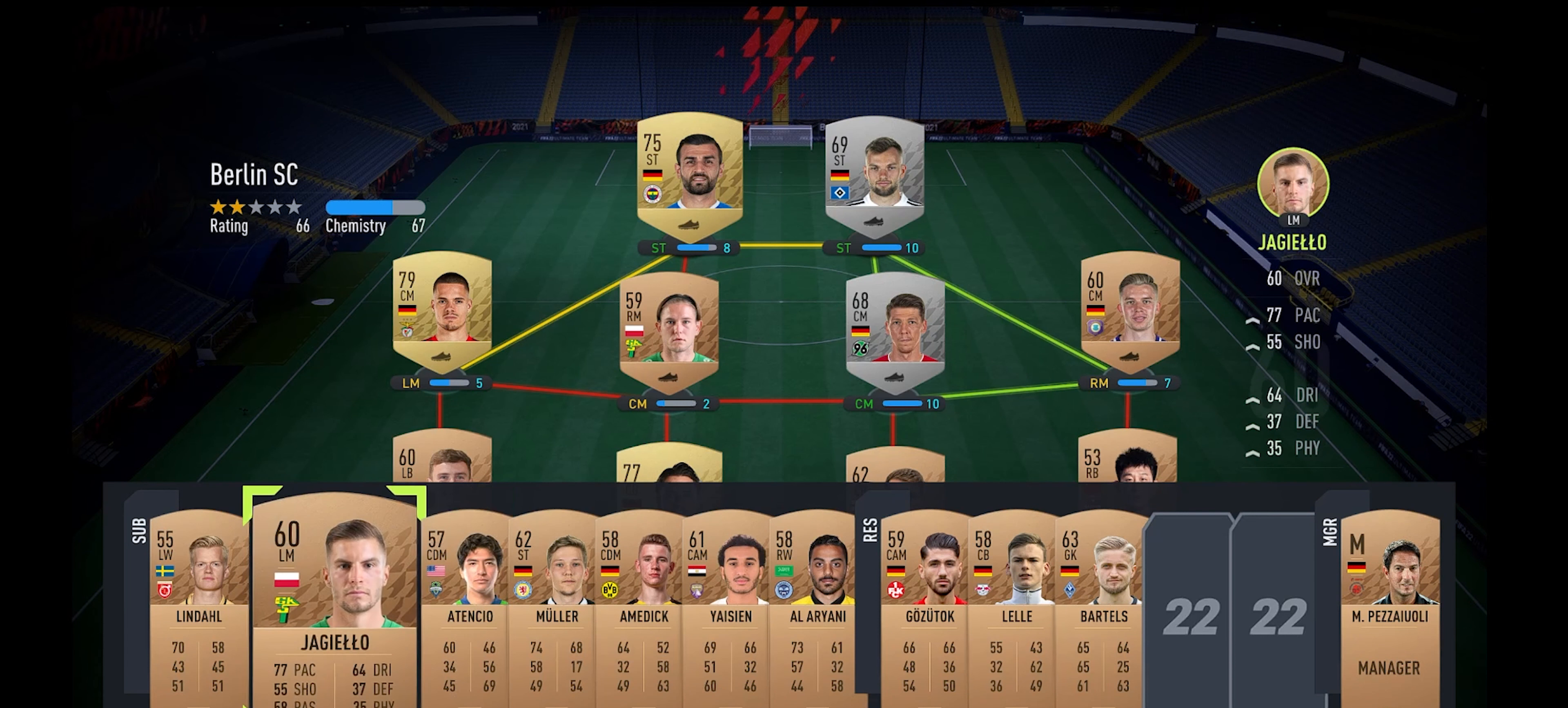
{"buttons": [], "left_stick": "center", "events": []}
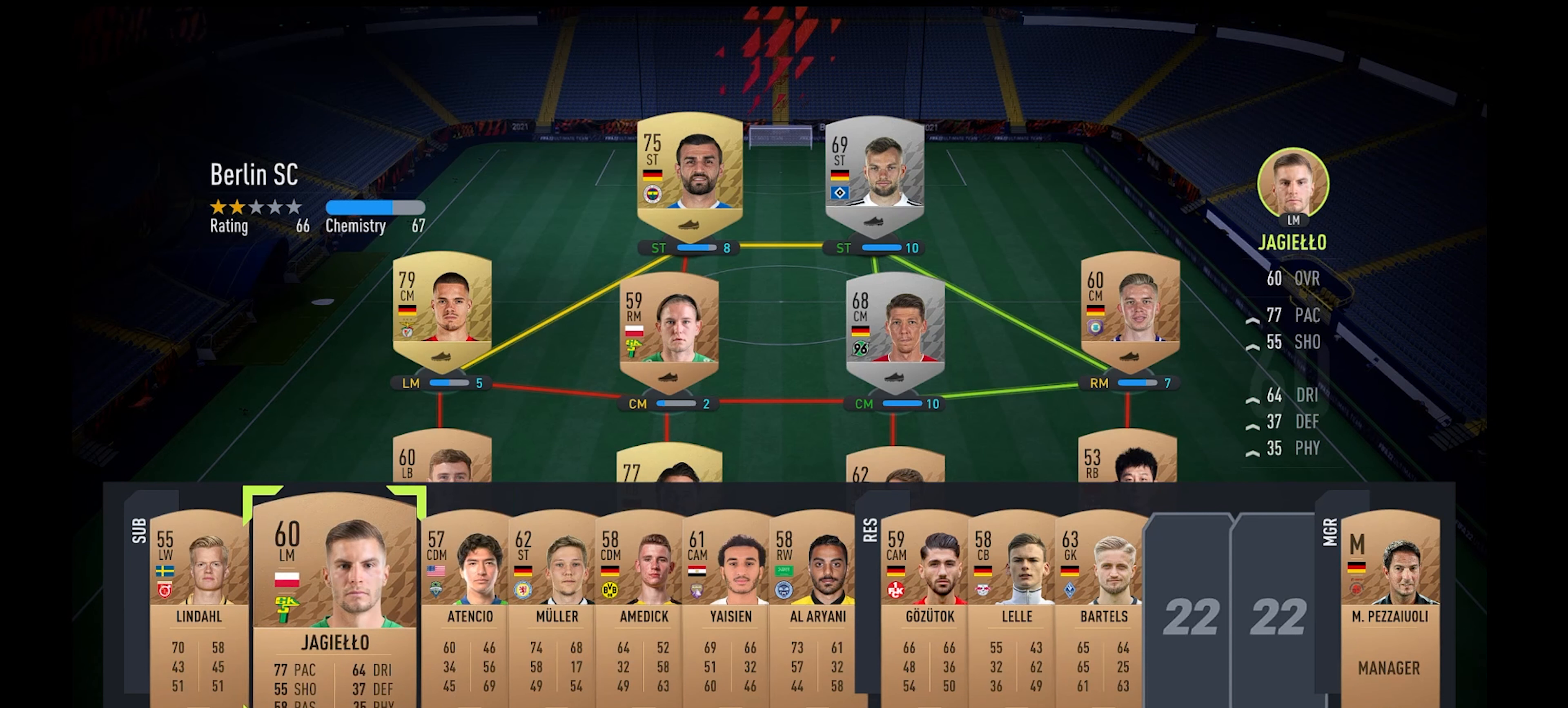
{"buttons": [], "left_stick": "up", "events": [[200, "left_stick", "right"], [300, "left_stick", "center"], [400, "left_stick", "up"]]}
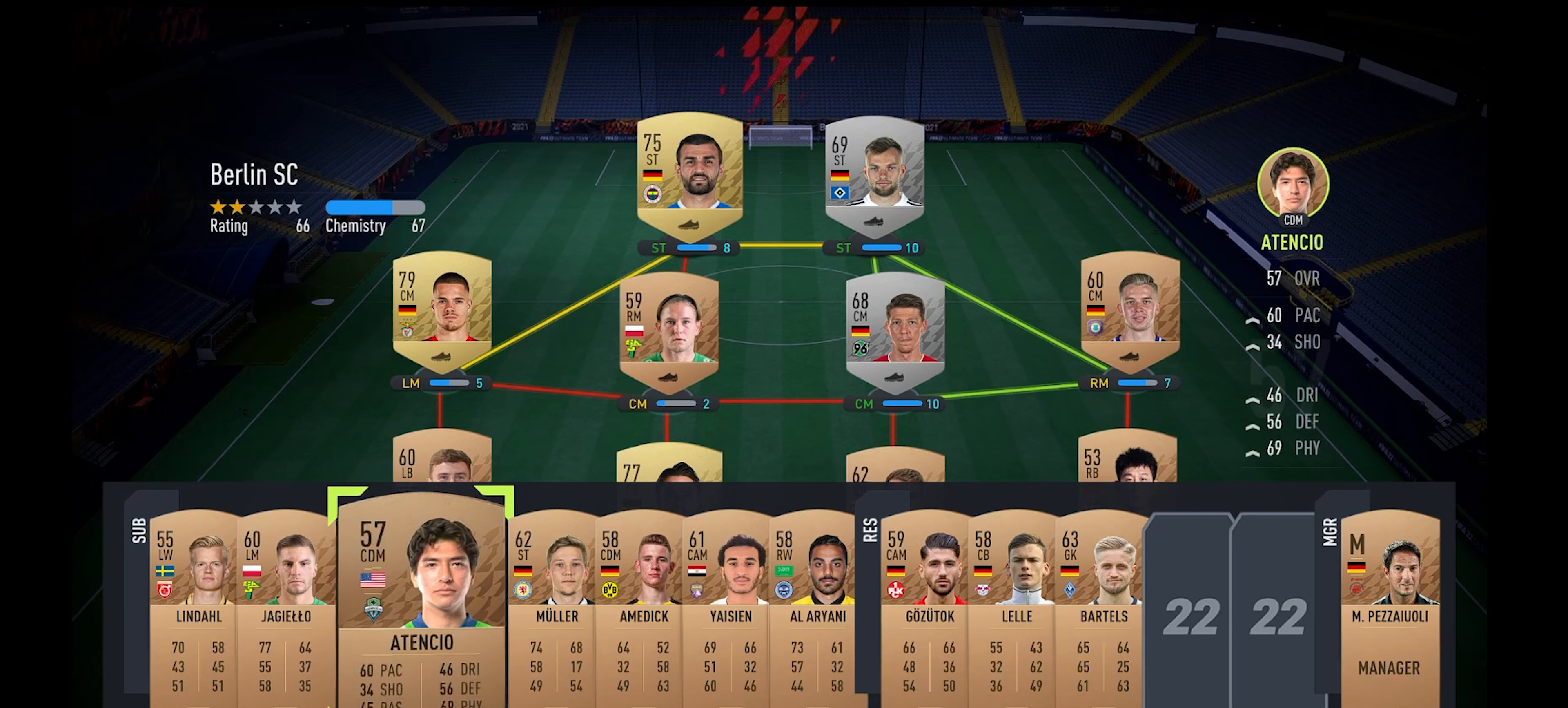
{"buttons": [], "left_stick": "center", "events": [[167, "left_stick", "center"], [267, "left_stick", "down"], [433, "left_stick", "center"]]}
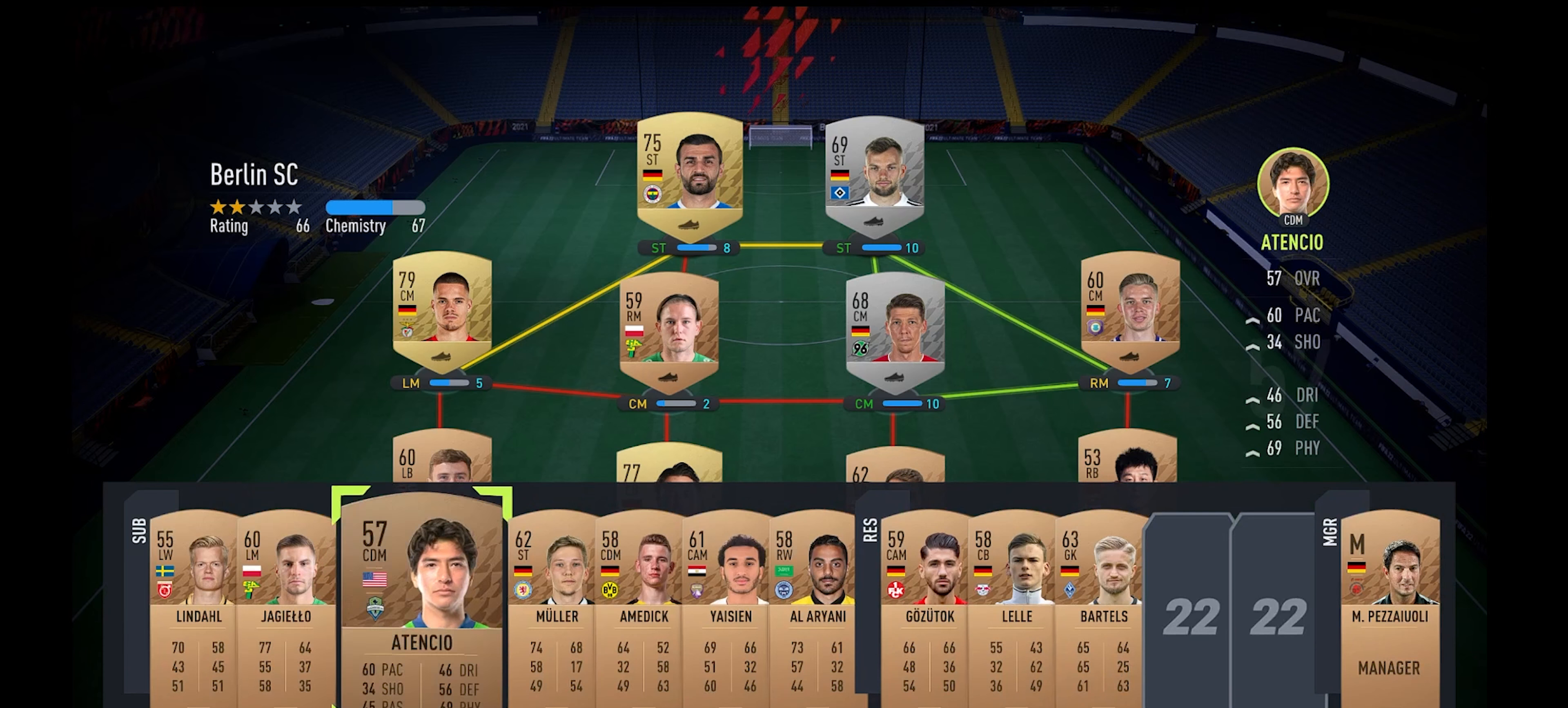
{"buttons": [], "left_stick": "center", "events": [[166, "left_stick", "left"], [266, "left_stick", "center"], [366, "left_stick", "left"], [500, "left_stick", "center"]]}
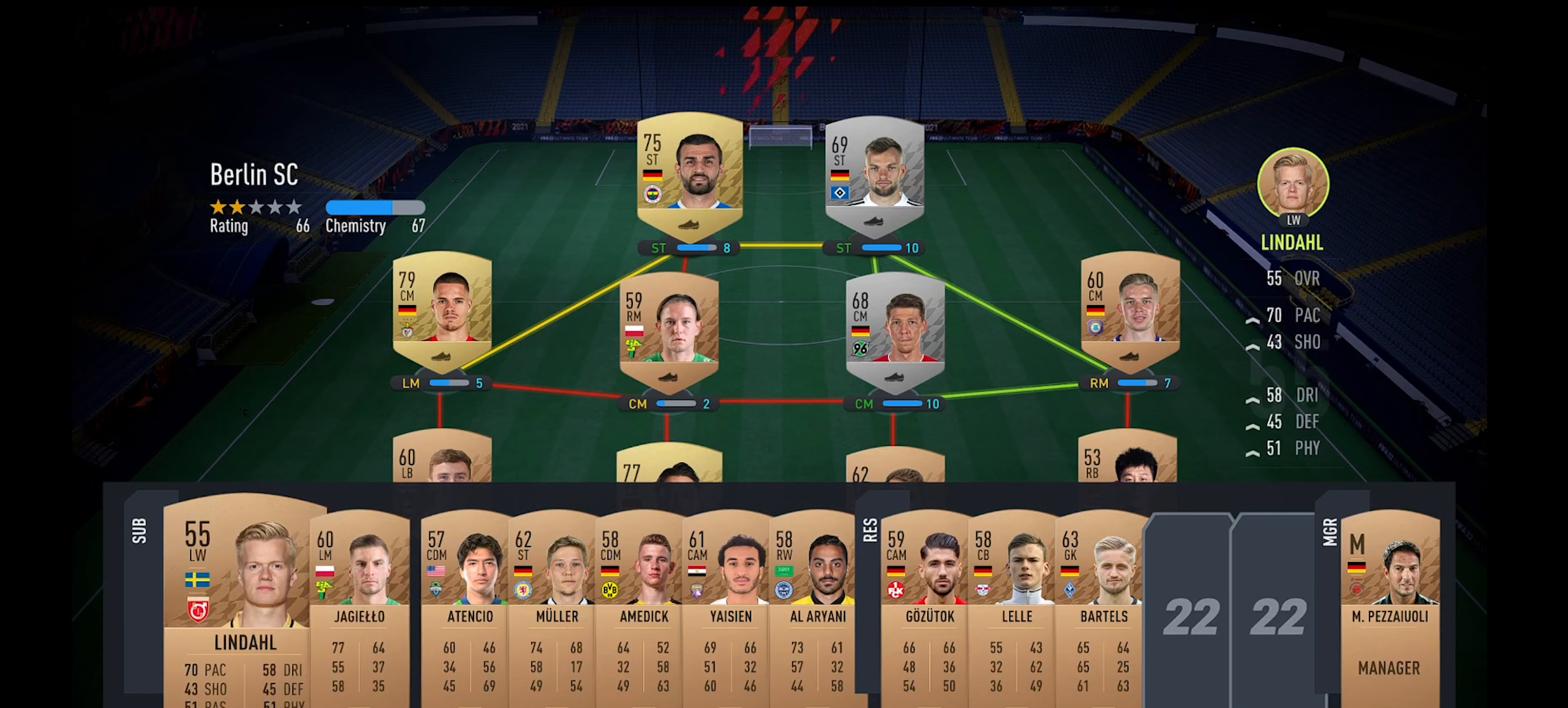
{"buttons": [], "left_stick": "right", "events": [[100, "left_stick", "right"], [400, "left_stick", "center"], [466, "left_stick", "right"]]}
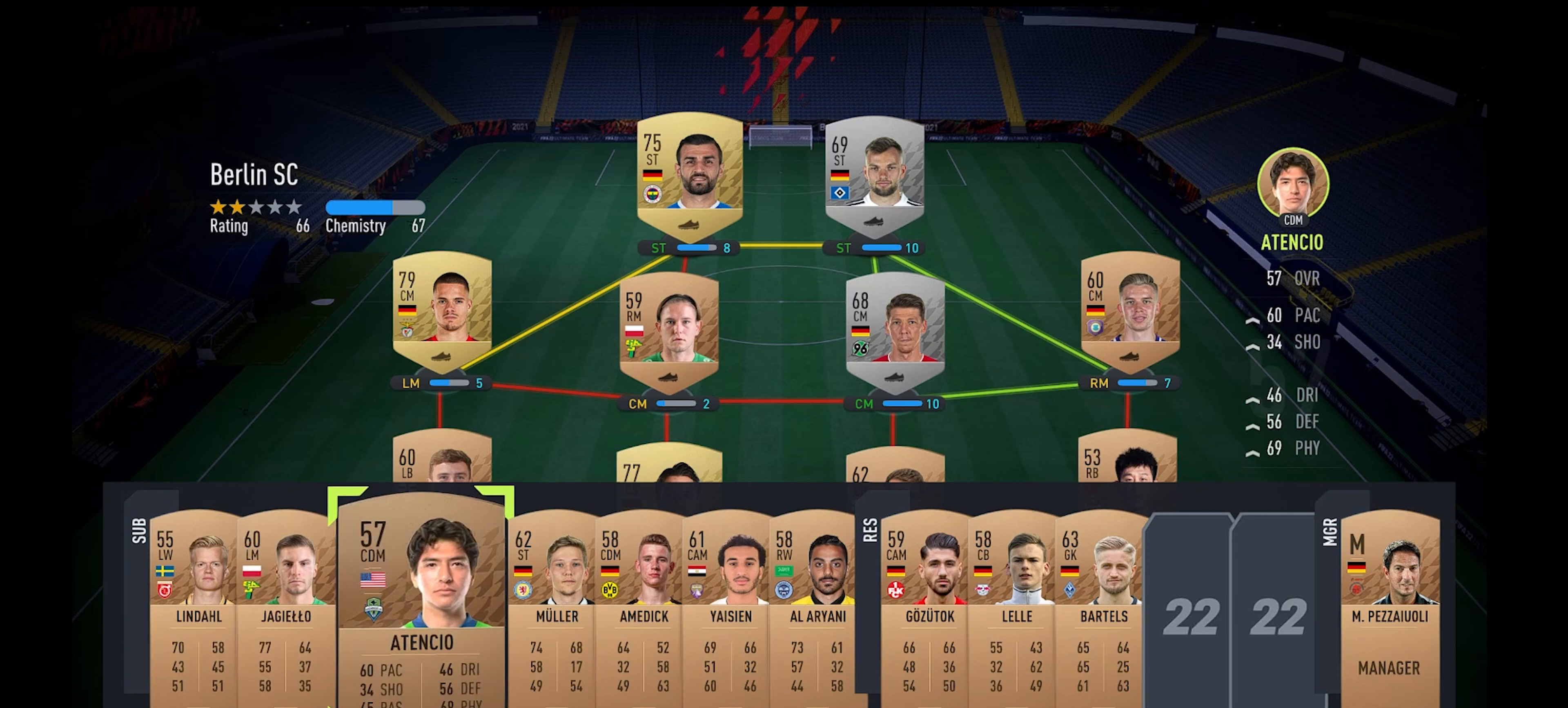
{"buttons": [], "left_stick": "center", "events": [[200, "left_stick", "center"], [266, "left_stick", "right"], [366, "left_stick", "center"]]}
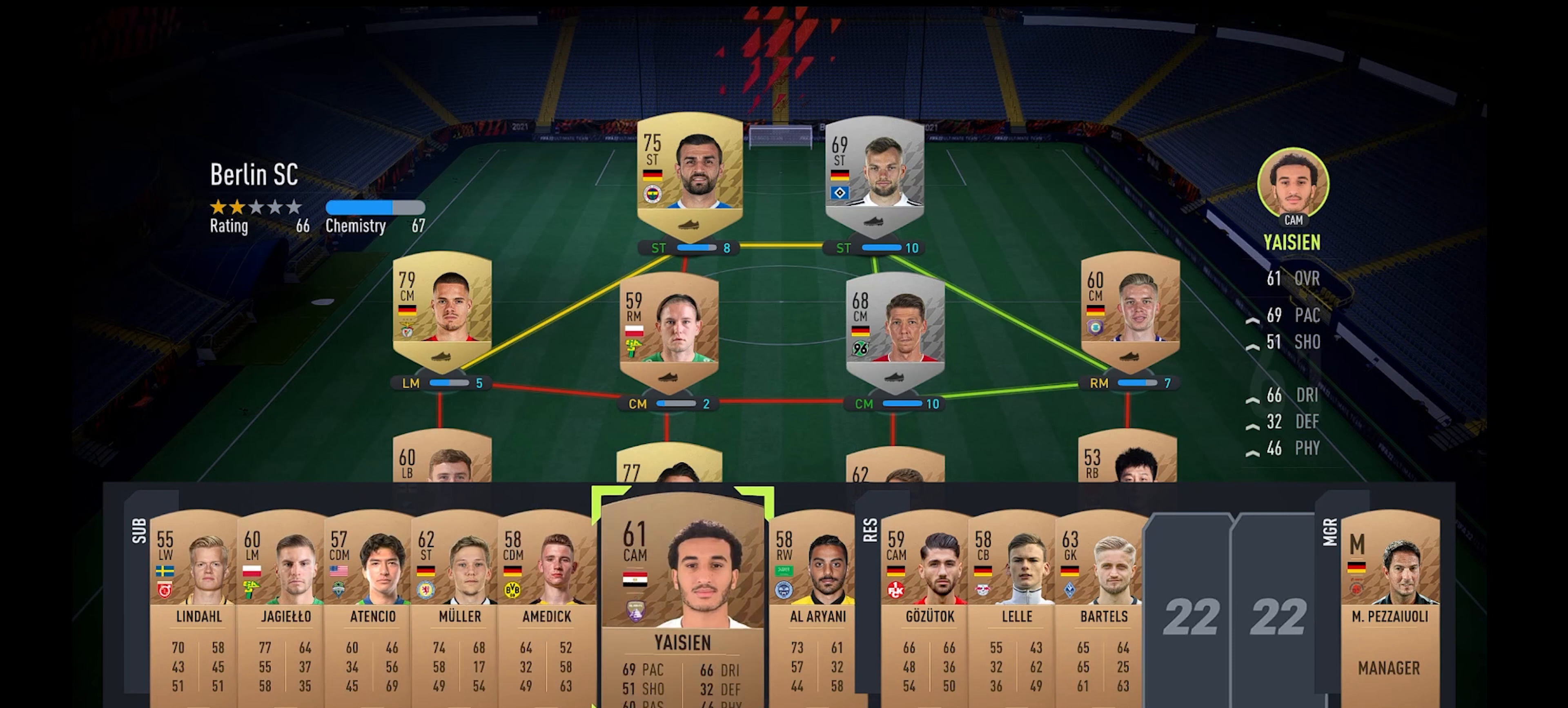
{"buttons": [], "left_stick": "center", "events": [[266, "START", "down"], [433, "START", "up"]]}
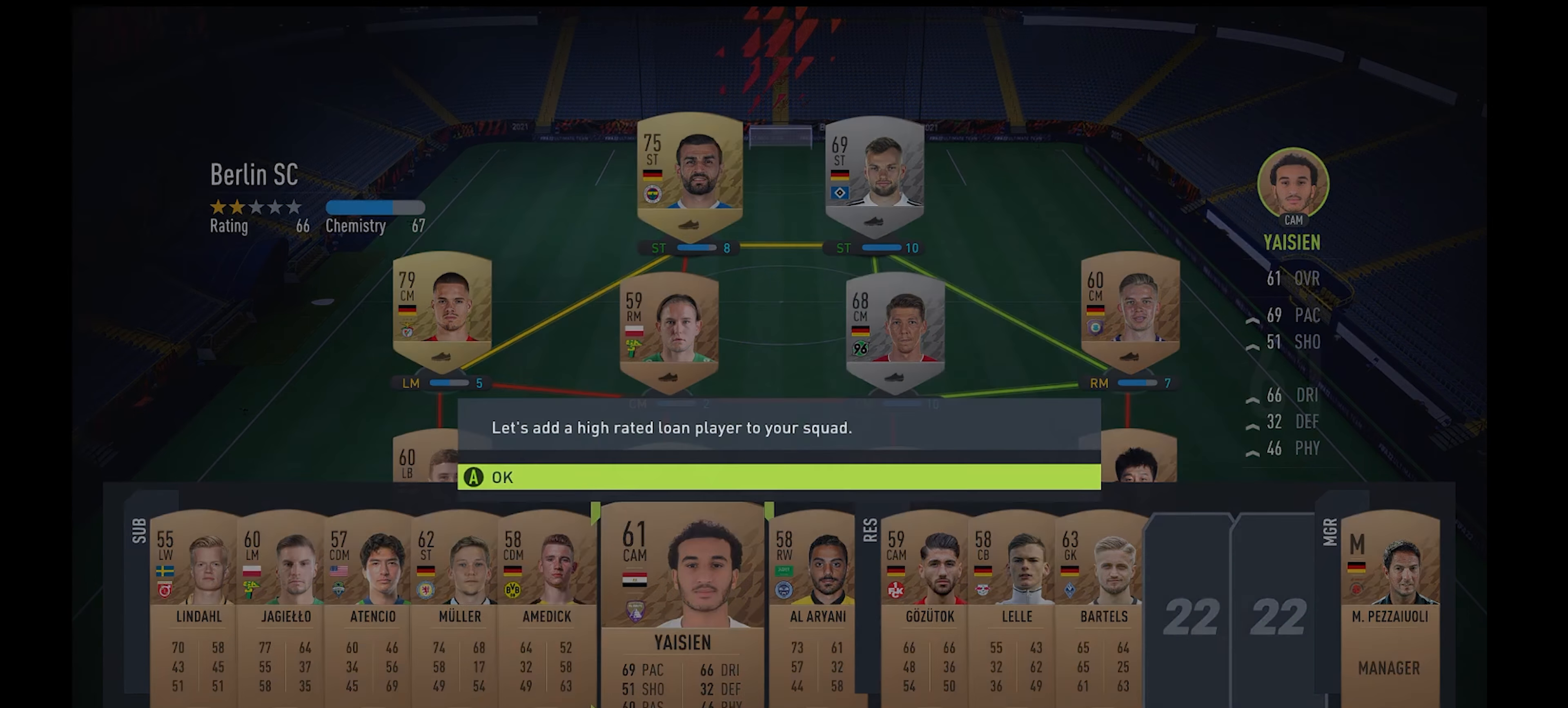
{"buttons": [], "left_stick": "center", "events": []}
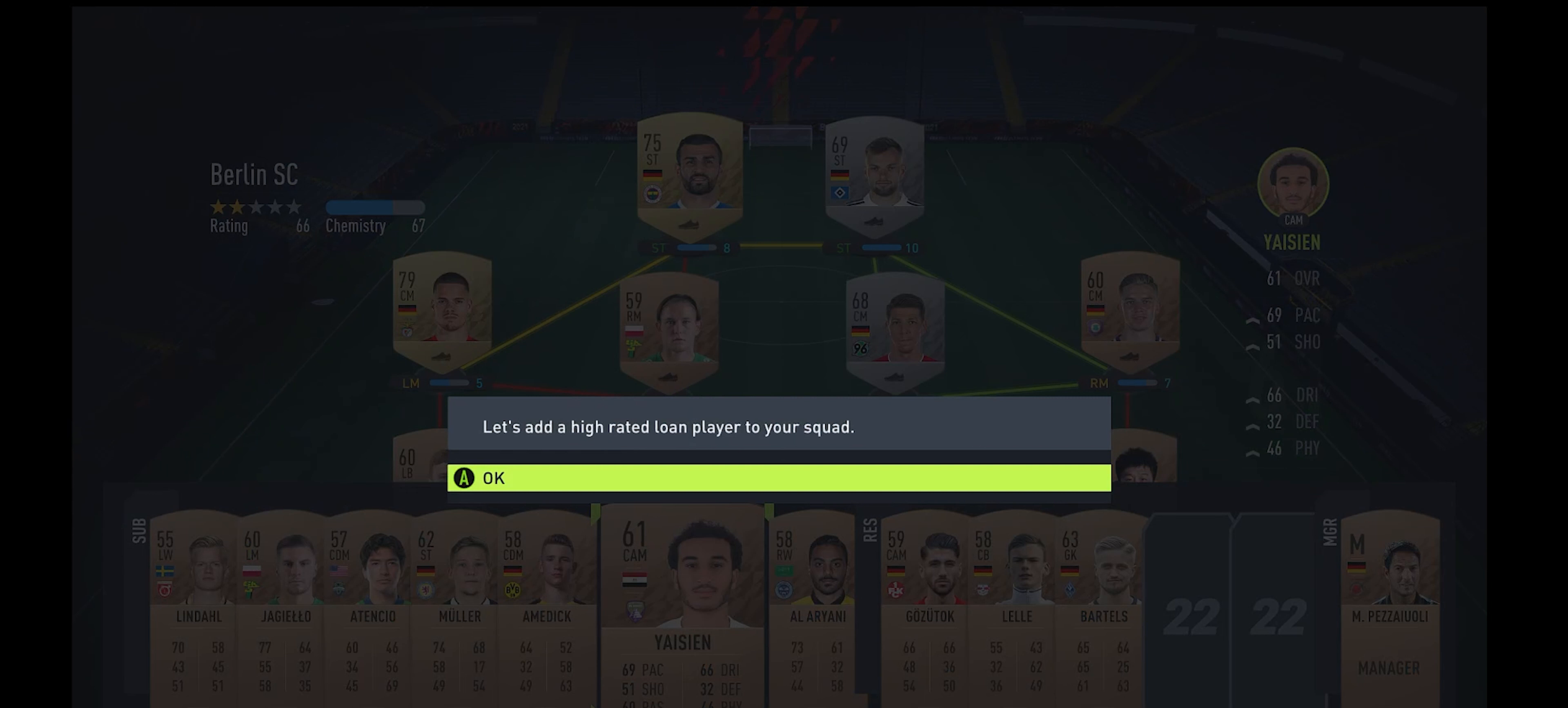
{"buttons": [], "left_stick": "center", "events": []}
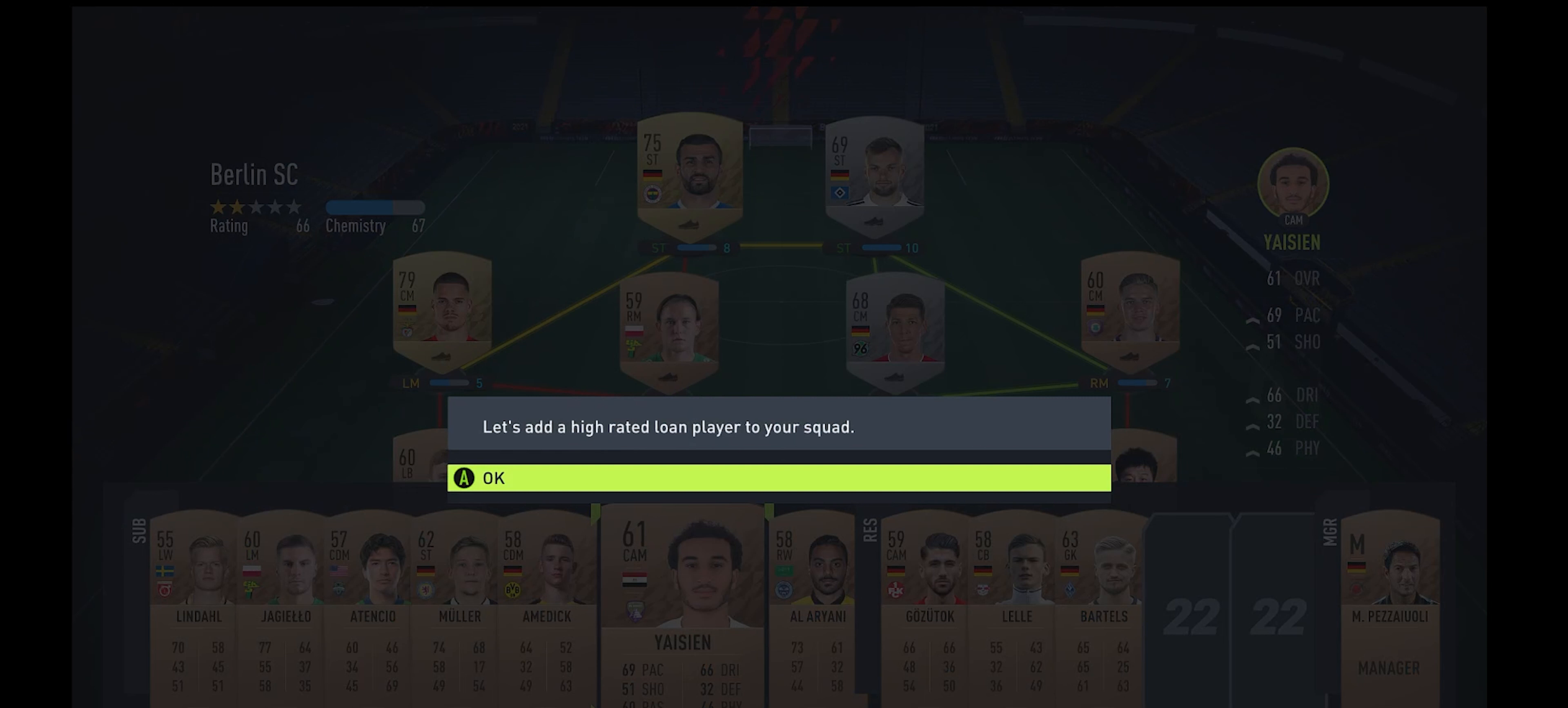
{"buttons": [], "left_stick": "center", "events": []}
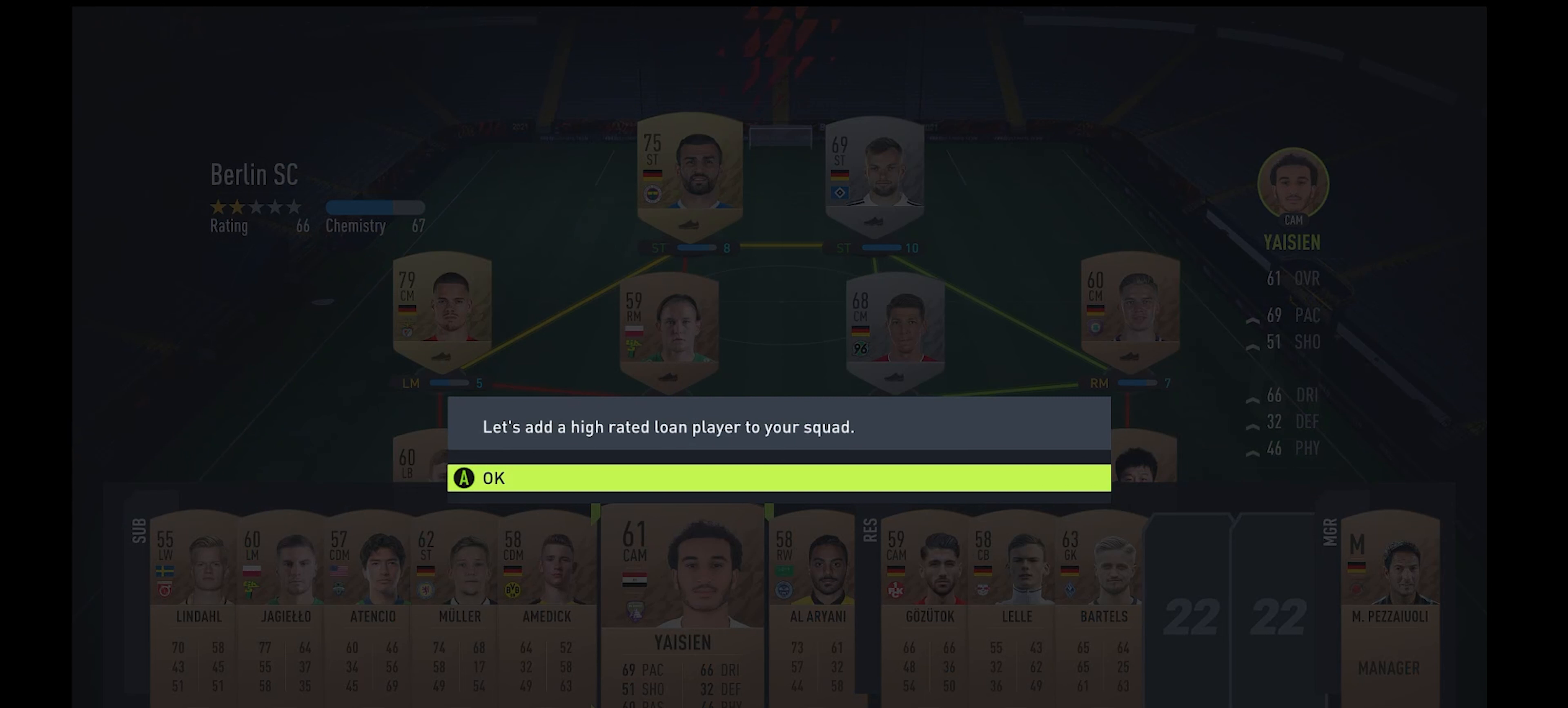
{"buttons": [], "left_stick": "center", "events": [[33, "A", "down"], [166, "A", "up"]]}
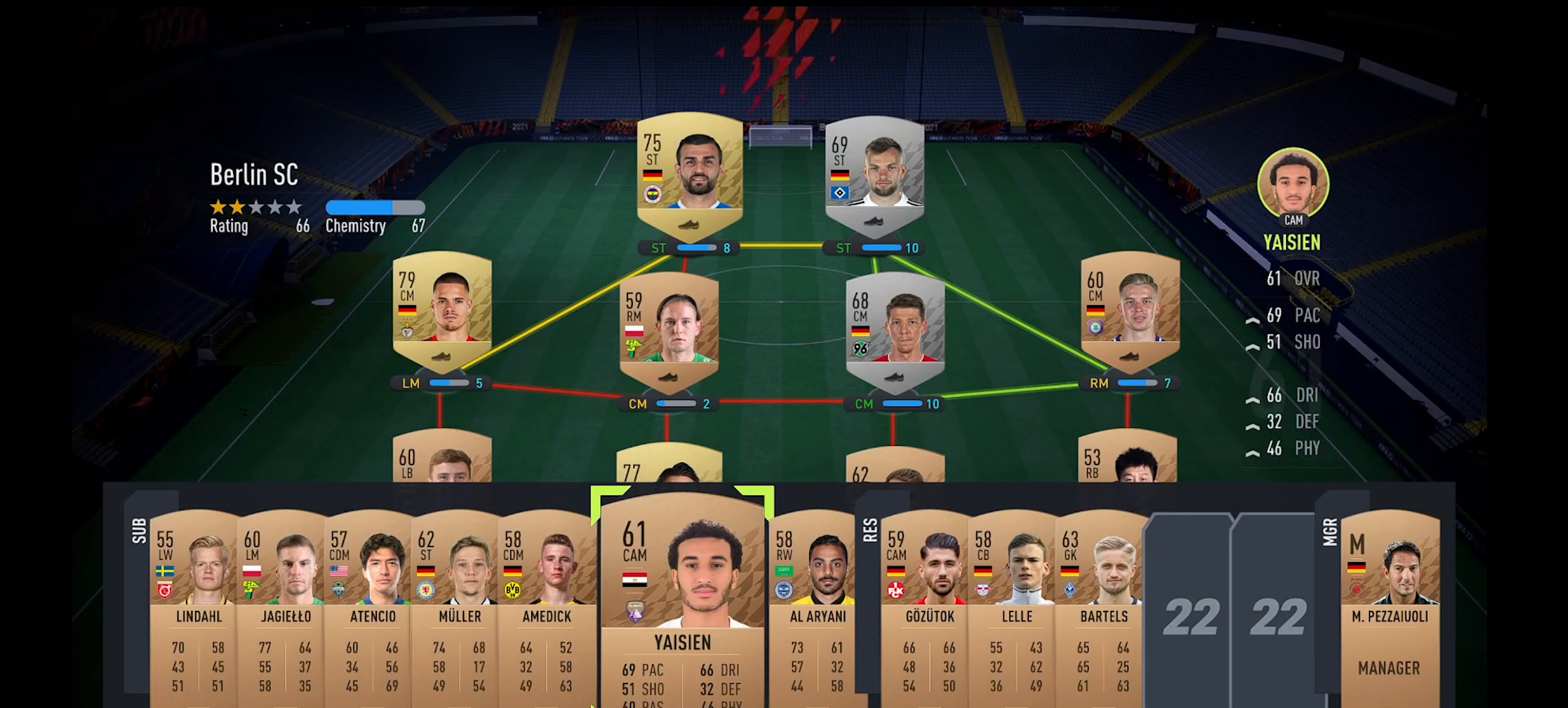
{"buttons": [], "left_stick": "center", "events": []}
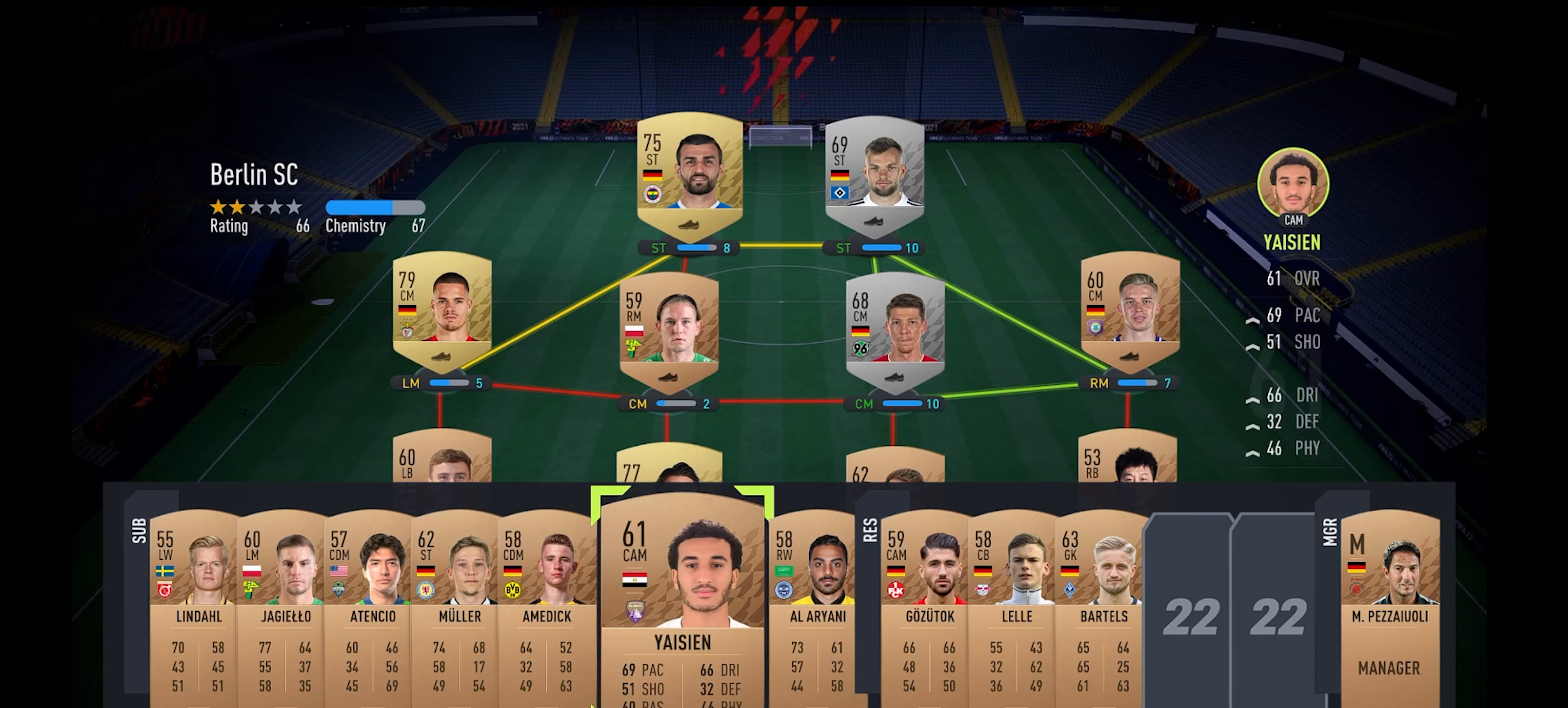
{"buttons": [], "left_stick": "center", "events": []}